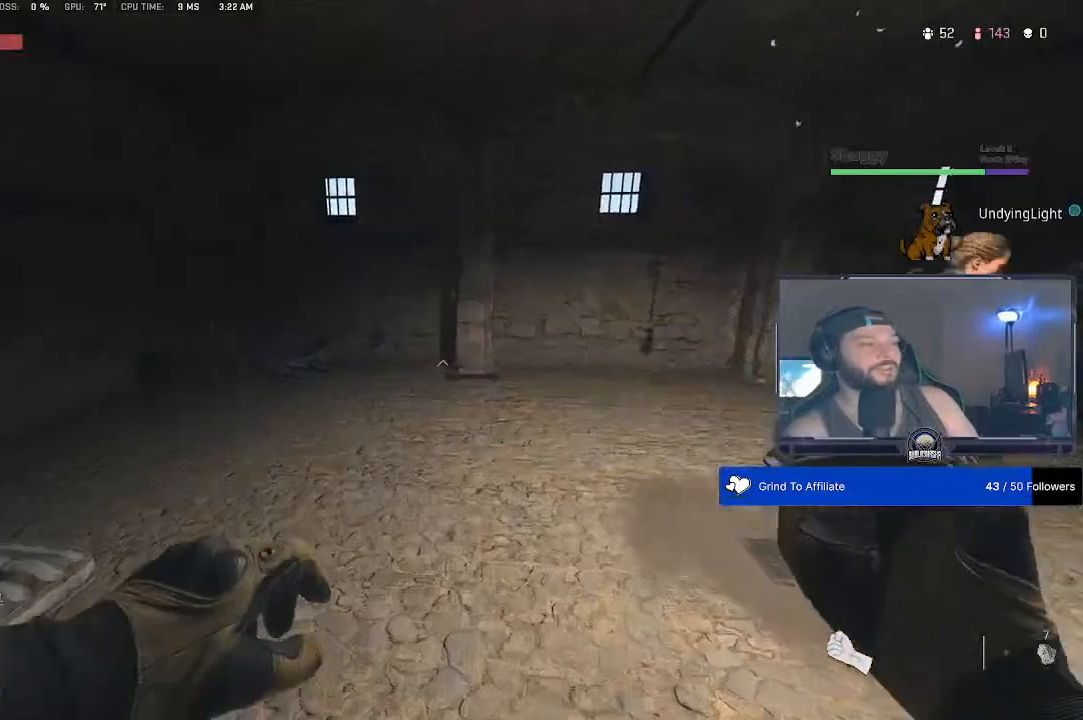
Gameplay with a controller (PlayStation layout); each line is a JSON object with the inputs held at the frame after it. "events" lists button and stick changes between this image and that frame as [ms after this image, input, new state], when the widget could be followed in between.
{"buttons": [], "left_stick": "center", "right_stick": "center", "events": [[200, "left_stick", "down"], [267, "left_stick", "center"]]}
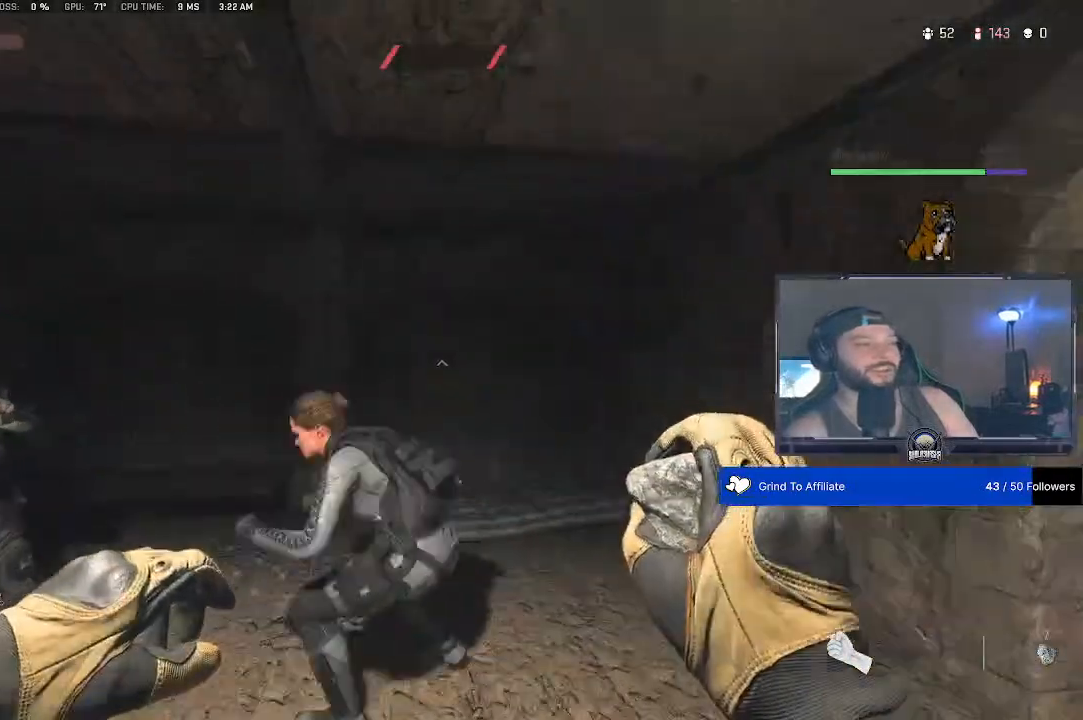
{"buttons": [], "left_stick": "center", "right_stick": "center", "events": []}
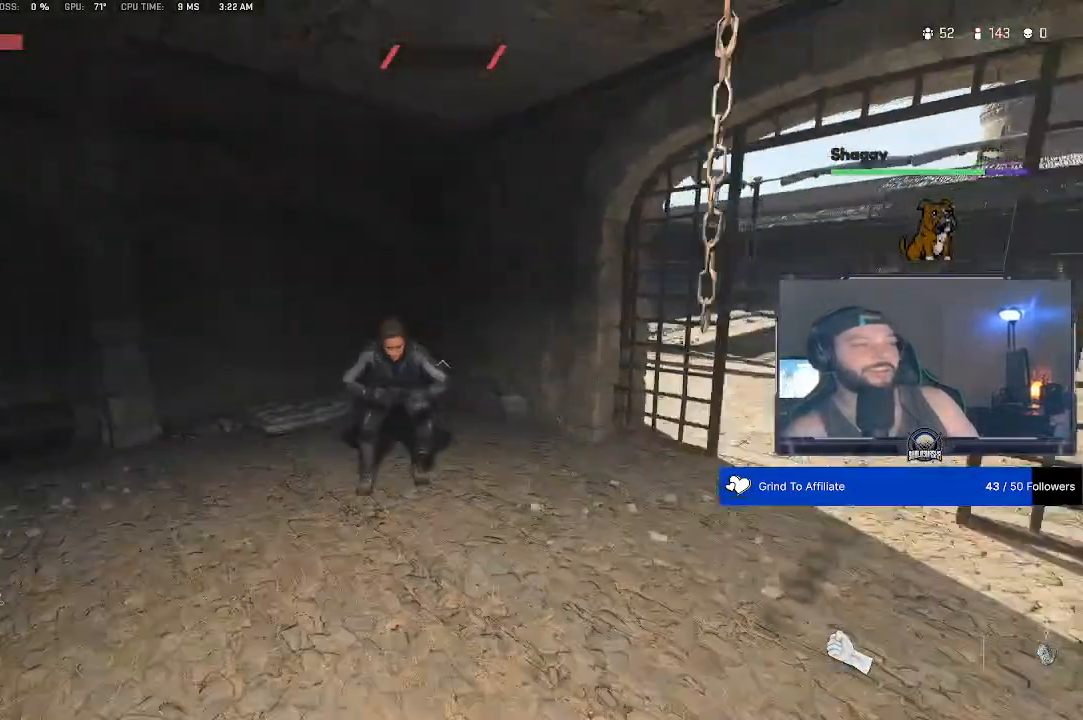
{"buttons": [], "left_stick": "center", "right_stick": "up-right", "events": [[467, "right_stick", "up-right"]]}
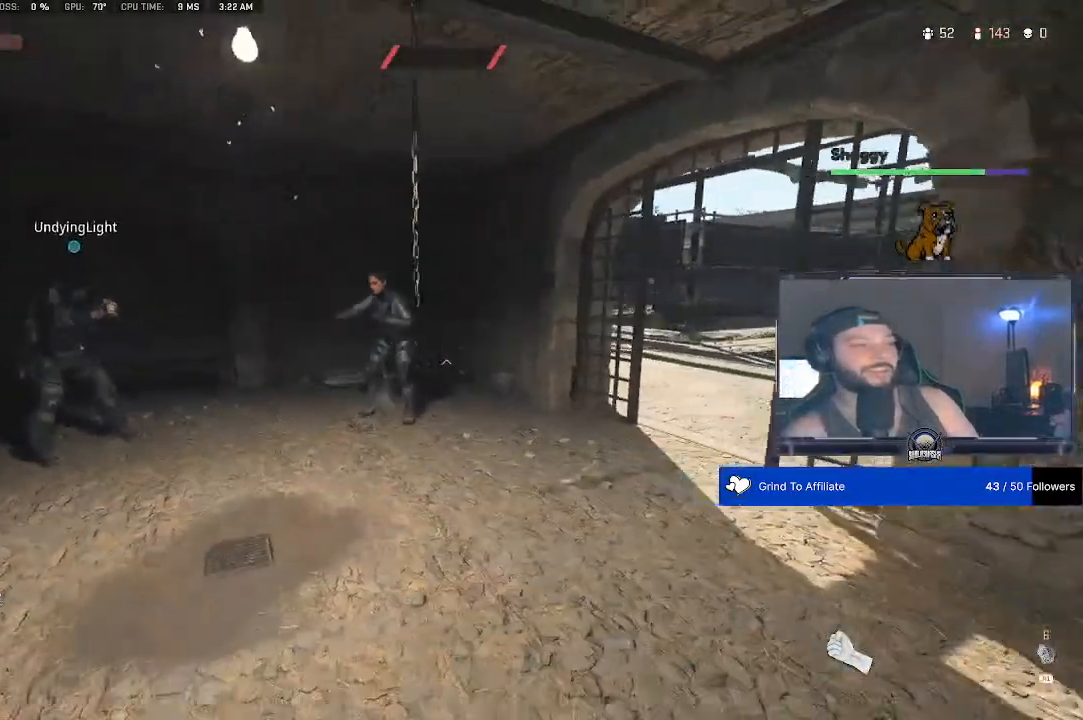
{"buttons": [], "left_stick": "center", "right_stick": "right", "events": [[100, "right_stick", "center"], [400, "right_stick", "right"]]}
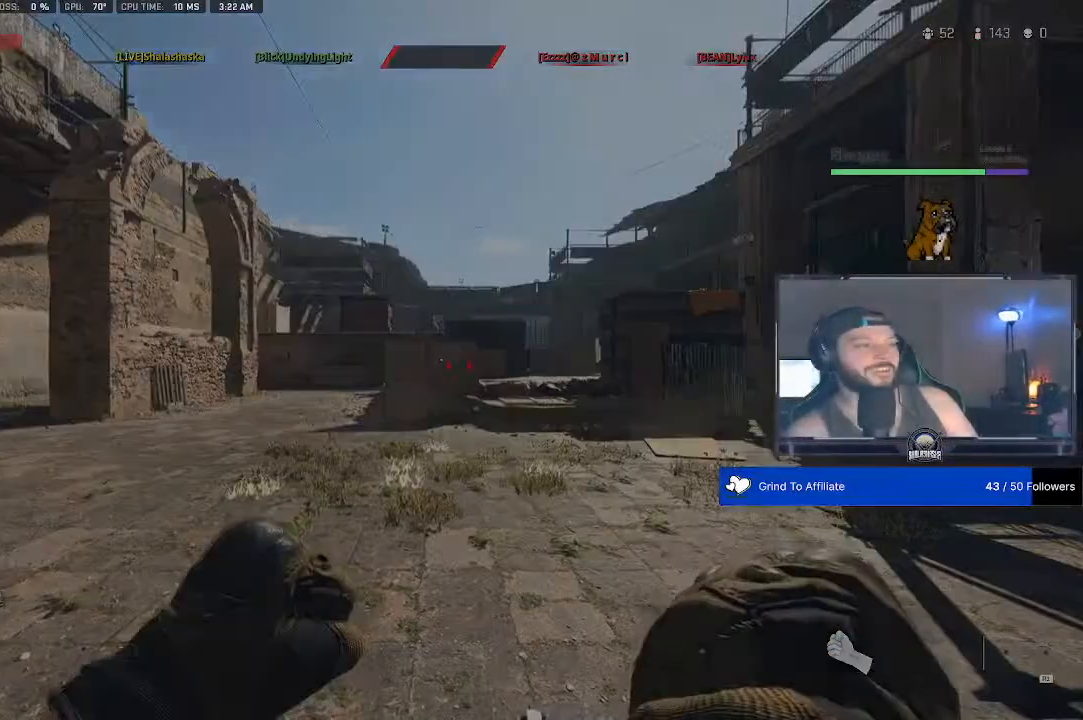
{"buttons": [], "left_stick": "center", "right_stick": "center", "events": [[167, "right_stick", "center"]]}
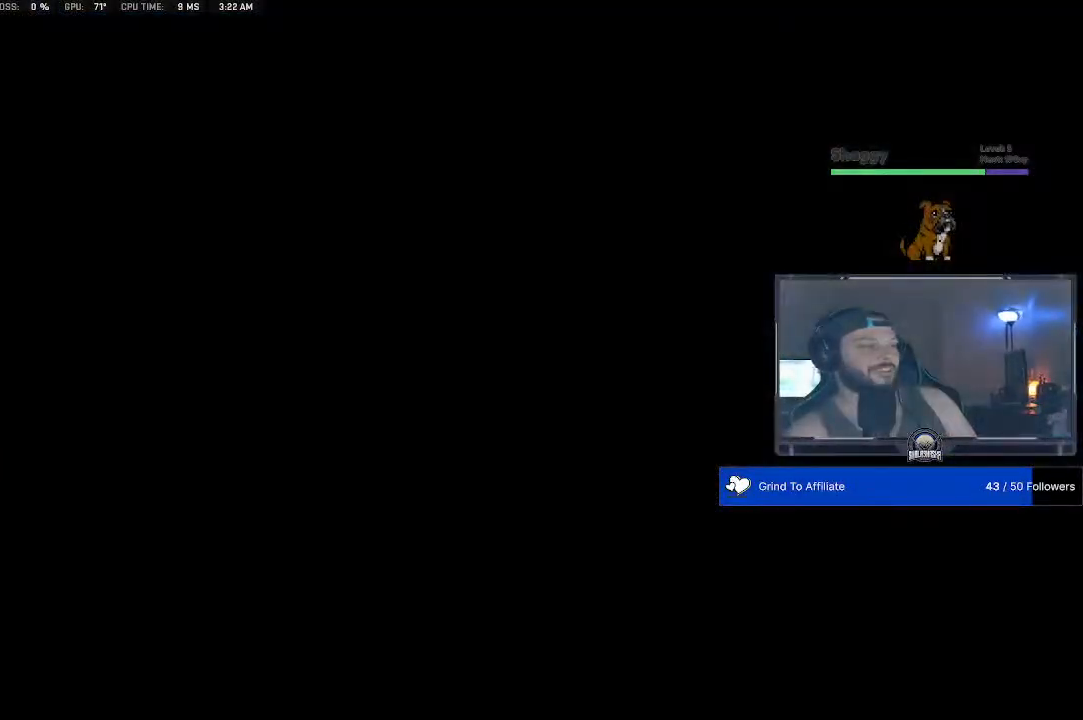
{"buttons": [], "left_stick": "center", "right_stick": "center", "events": []}
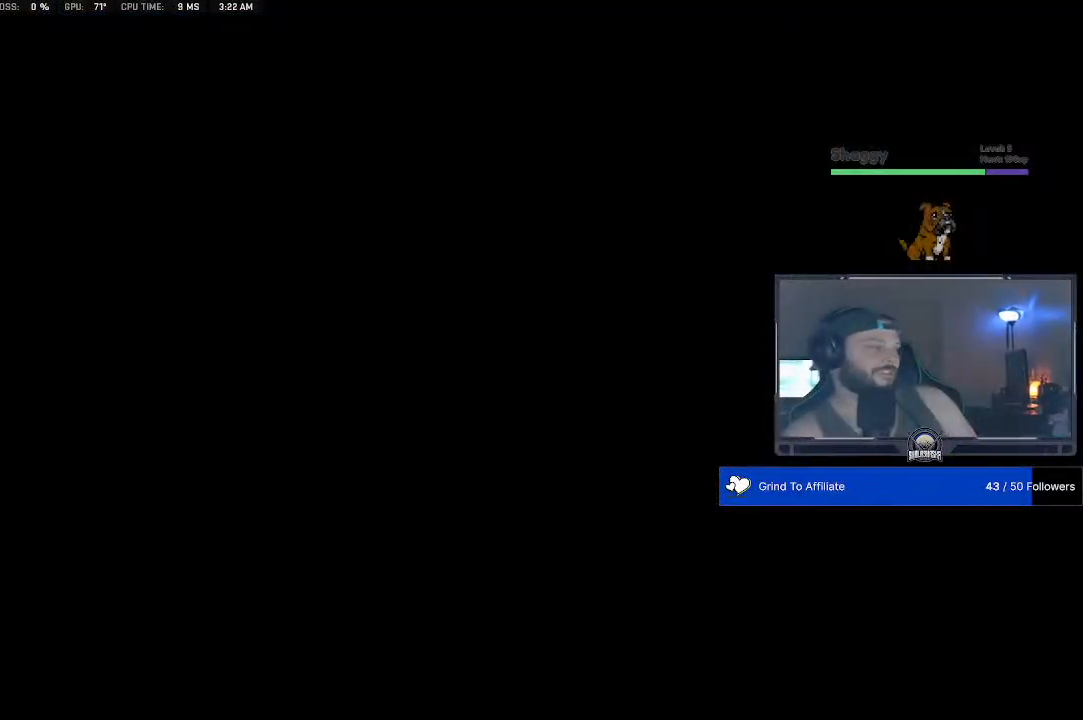
{"buttons": [], "left_stick": "center", "right_stick": "center", "events": []}
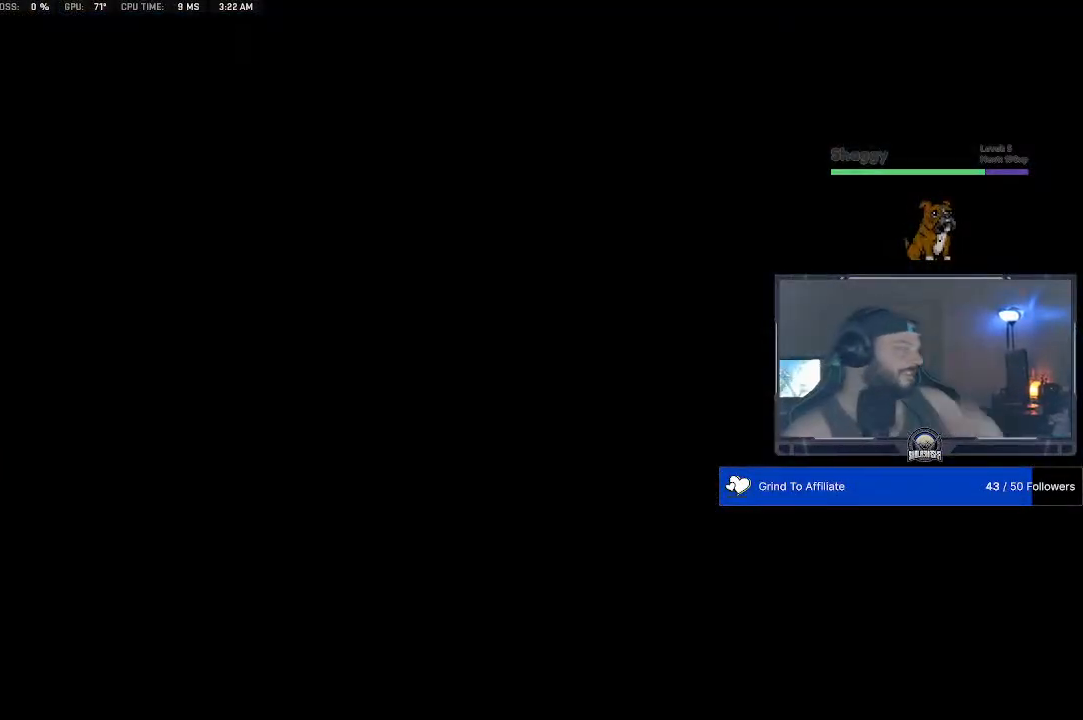
{"buttons": [], "left_stick": "center", "right_stick": "center", "events": []}
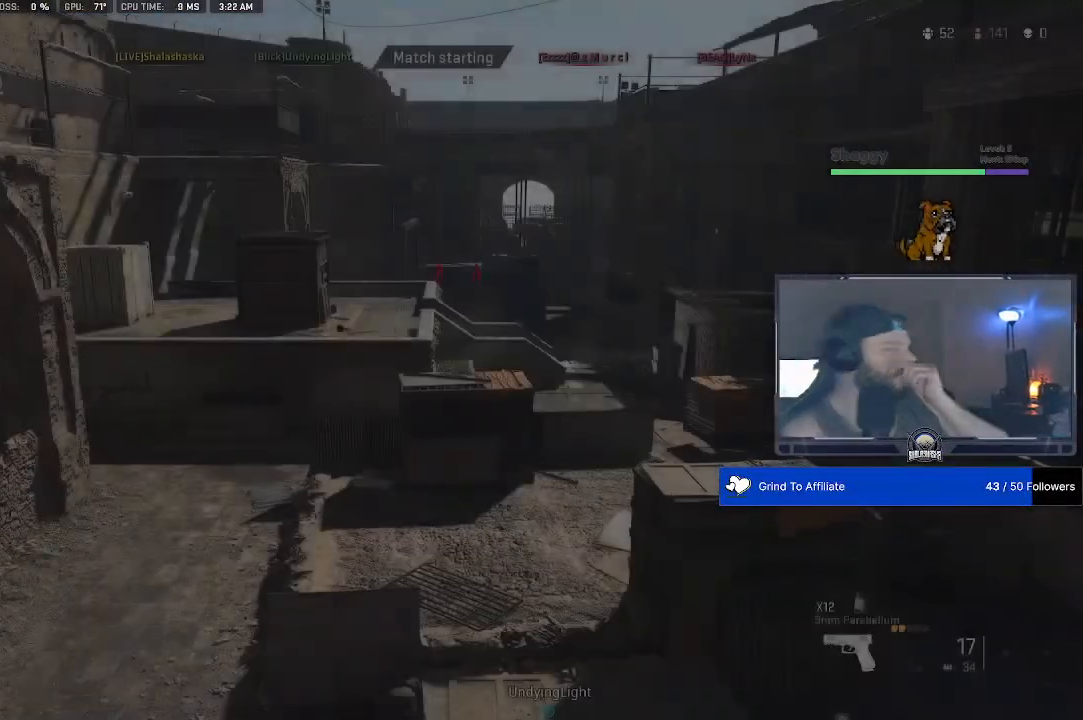
{"buttons": [], "left_stick": "center", "right_stick": "center", "events": []}
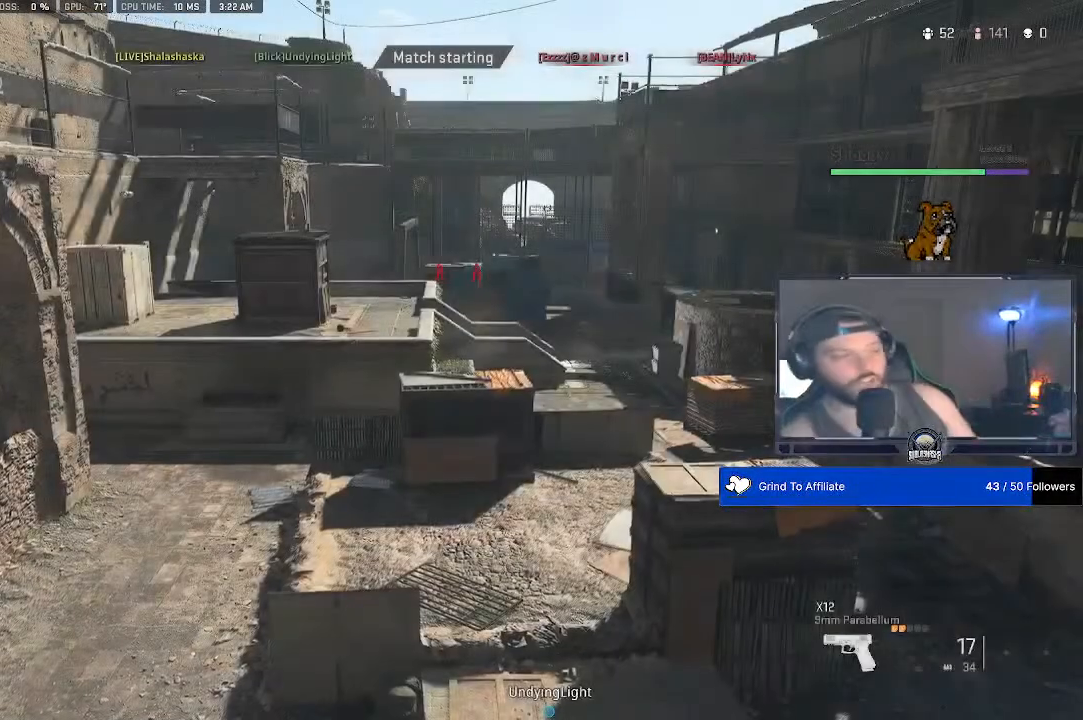
{"buttons": [], "left_stick": "center", "right_stick": "center", "events": []}
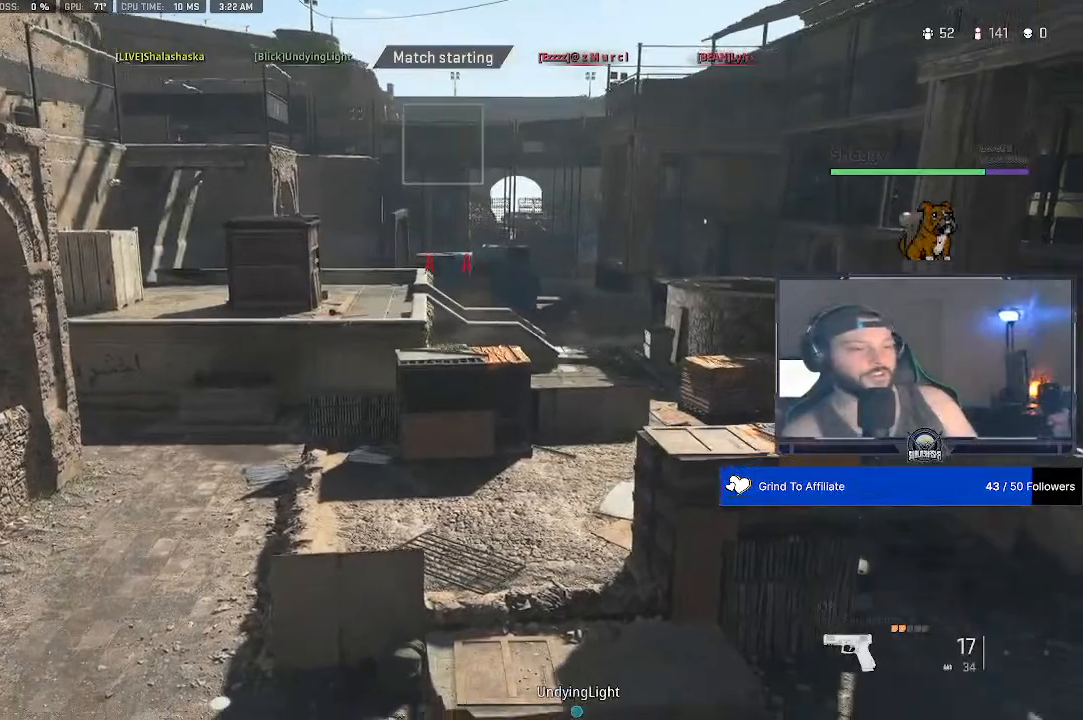
{"buttons": [], "left_stick": "center", "right_stick": "center", "events": []}
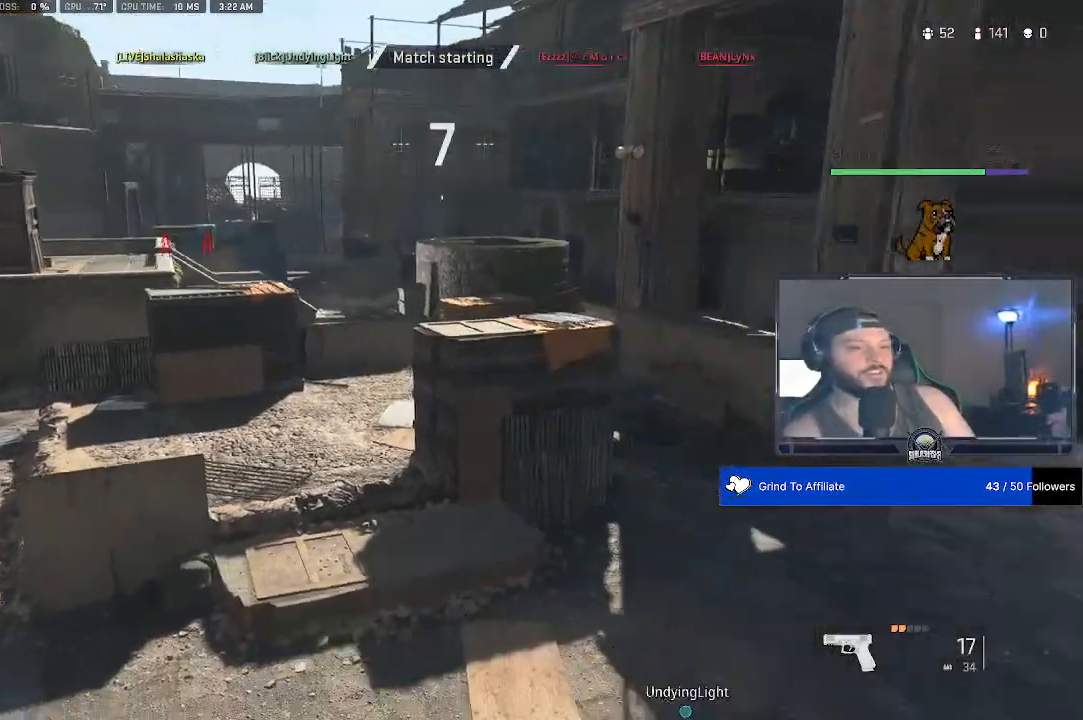
{"buttons": [], "left_stick": "center", "right_stick": "center", "events": []}
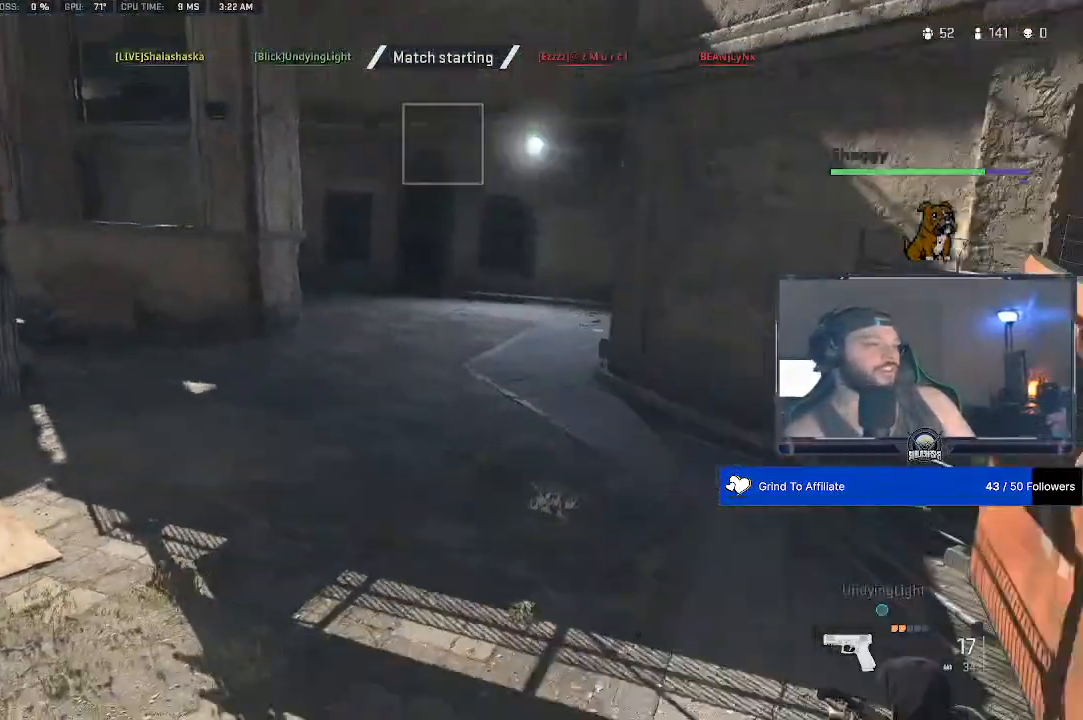
{"buttons": [], "left_stick": "center", "right_stick": "center", "events": []}
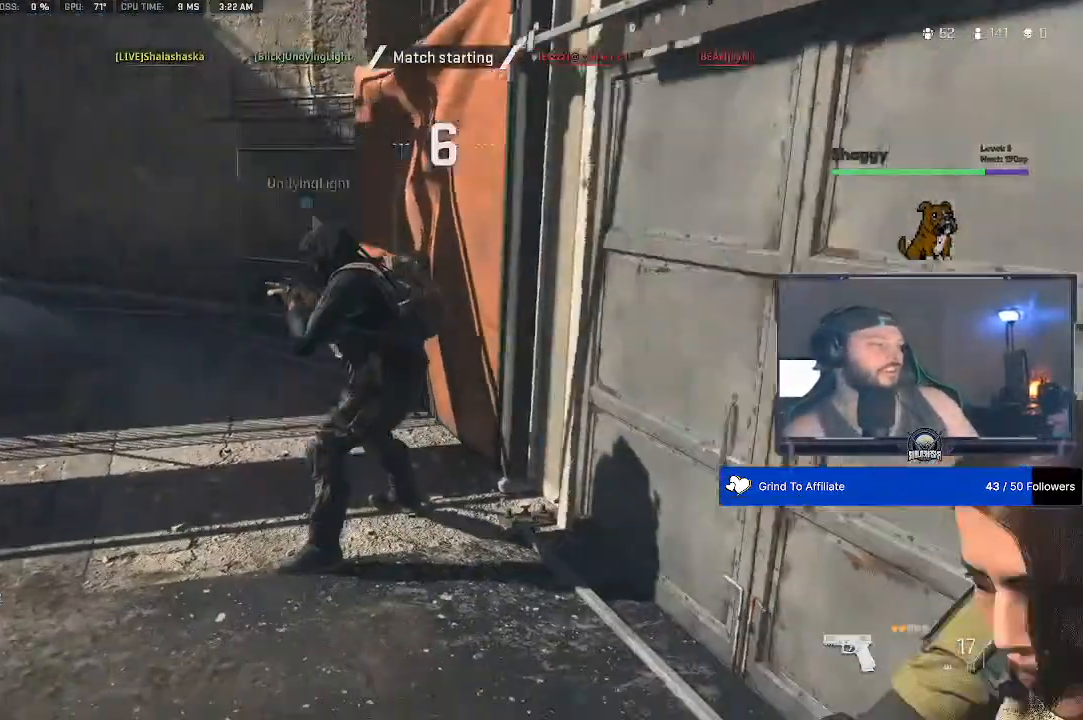
{"buttons": [], "left_stick": "center", "right_stick": "right", "events": [[367, "right_stick", "right"]]}
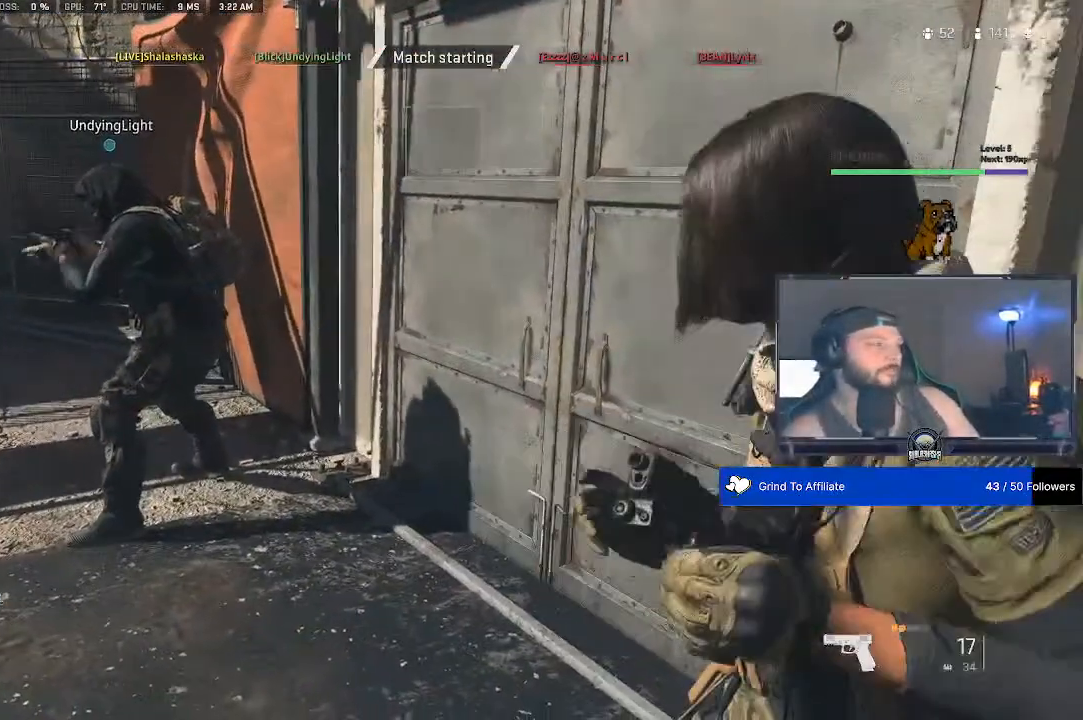
{"buttons": [], "left_stick": "center", "right_stick": "right", "events": []}
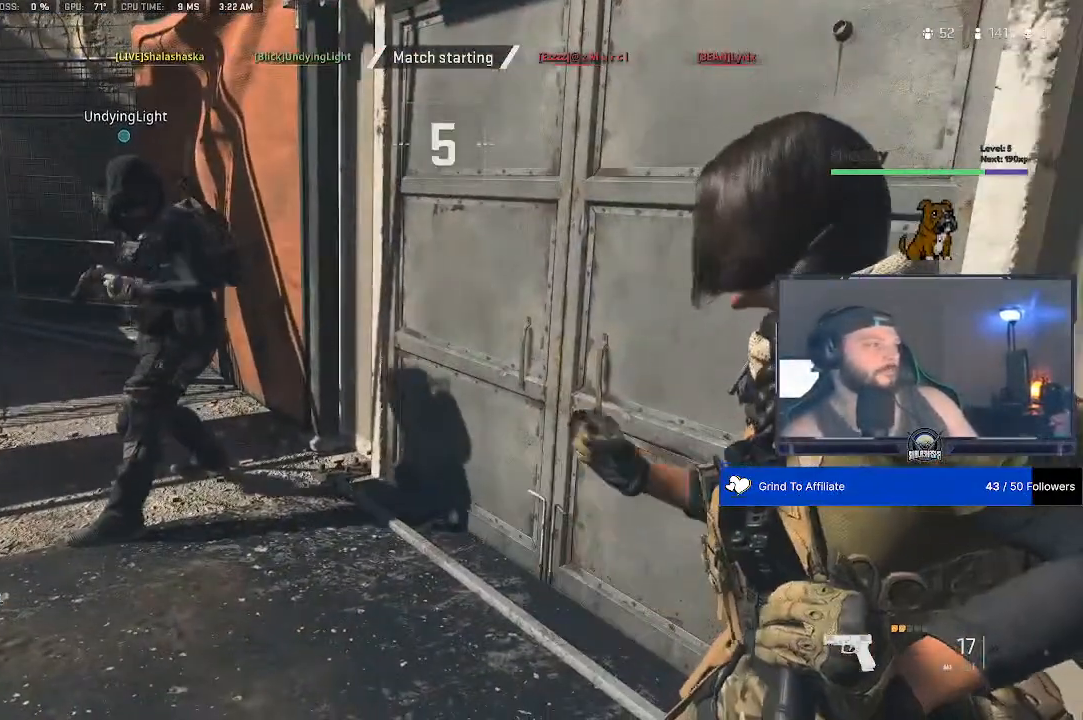
{"buttons": [], "left_stick": "center", "right_stick": "center", "events": [[300, "right_stick", "center"]]}